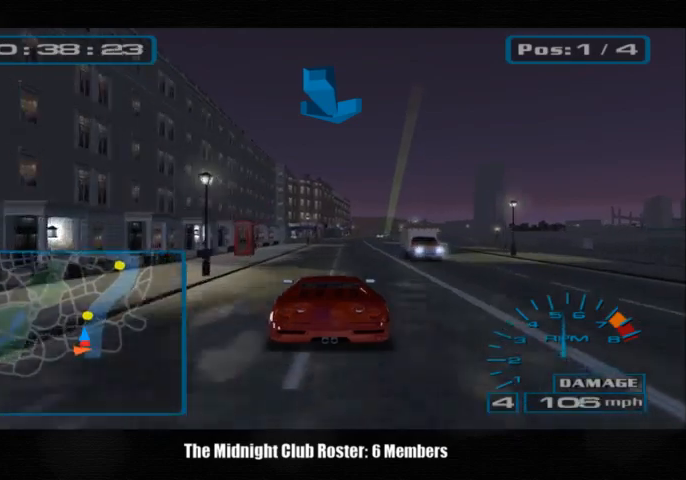
Gameplay with a controller (PlayStation layout); each line is a JSON object with the inputs held at the frame after it. "events" lists button and stick changes between this image and that frame as [ms after this image, input, new state], when the widget could be followed in between.
{"buttons": [], "left_stick": "center", "right_stick": "up", "events": []}
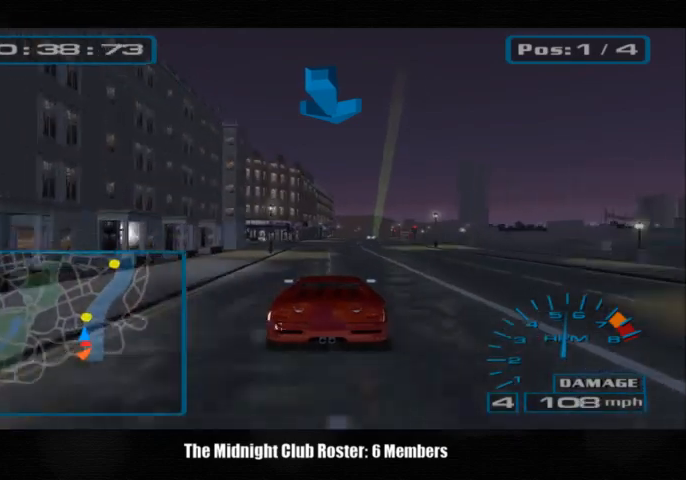
{"buttons": [], "left_stick": "center", "right_stick": "up", "events": []}
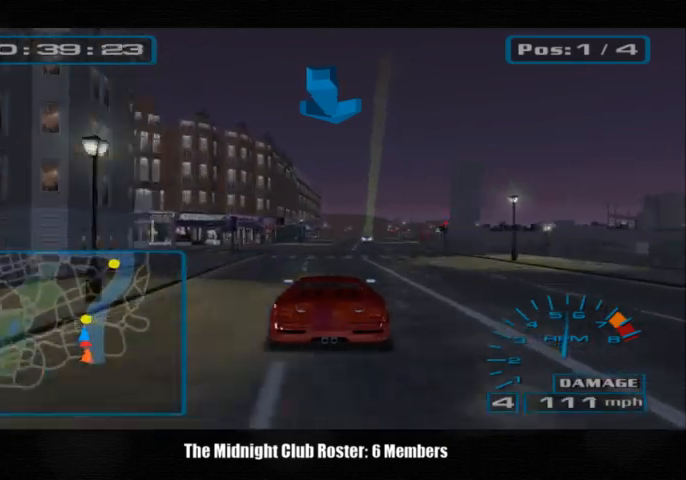
{"buttons": [], "left_stick": "center", "right_stick": "up", "events": []}
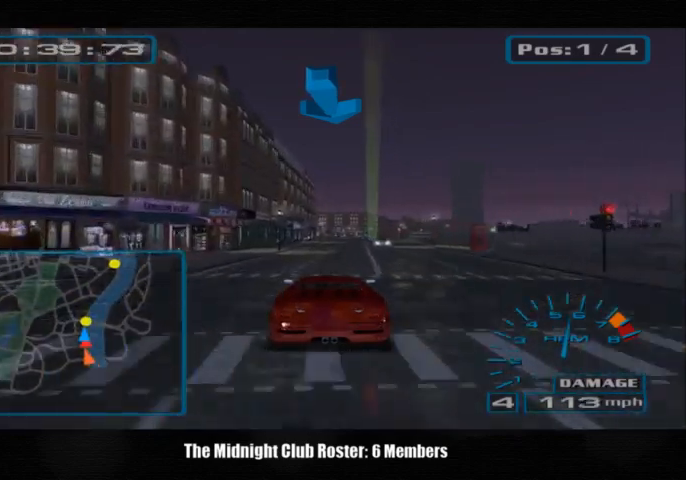
{"buttons": [], "left_stick": "center", "right_stick": "up", "events": []}
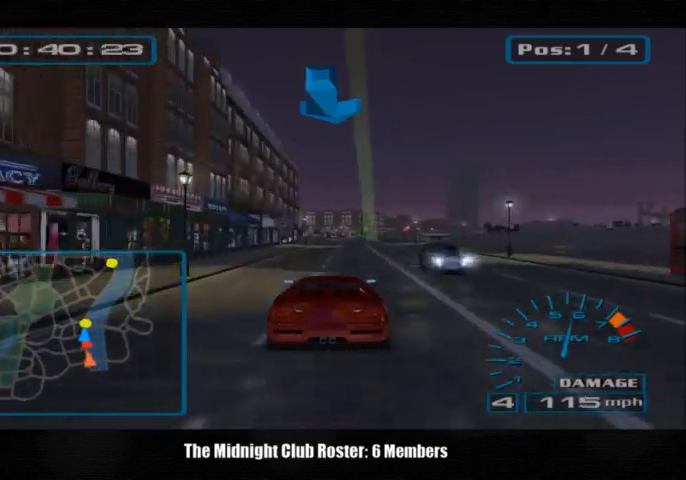
{"buttons": [], "left_stick": "center", "right_stick": "up", "events": []}
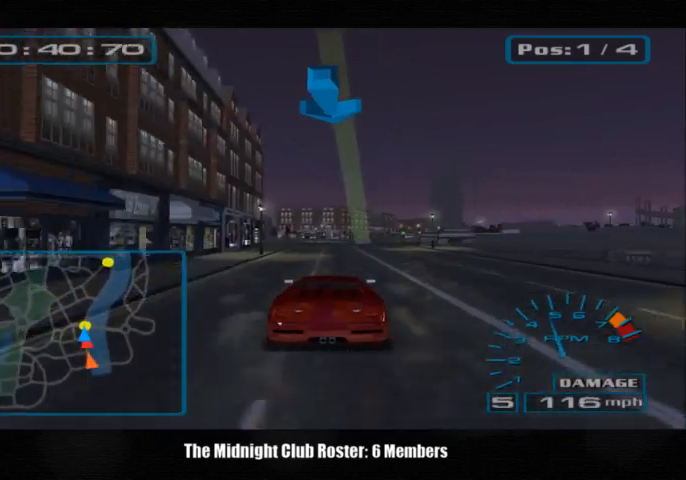
{"buttons": [], "left_stick": "center", "right_stick": "up", "events": []}
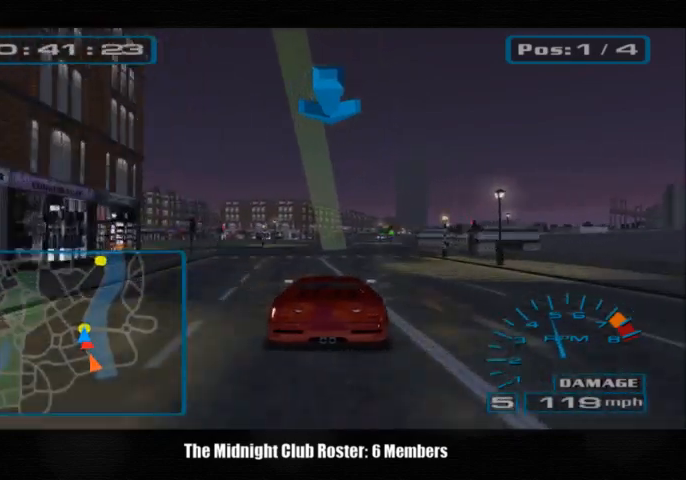
{"buttons": [], "left_stick": "center", "right_stick": "up", "events": []}
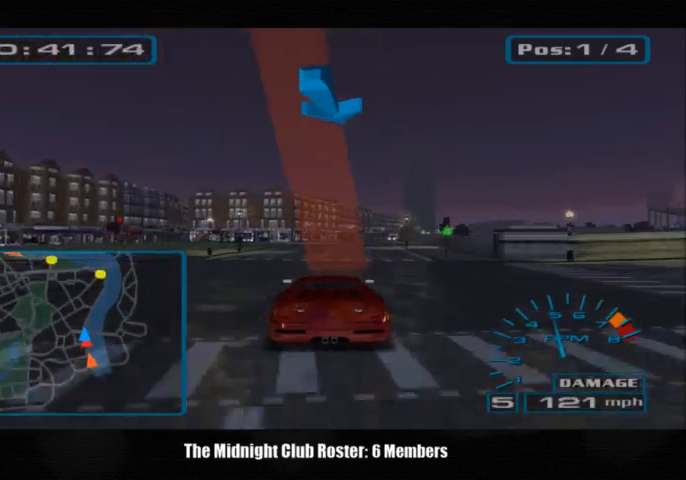
{"buttons": [], "left_stick": "center", "right_stick": "up", "events": []}
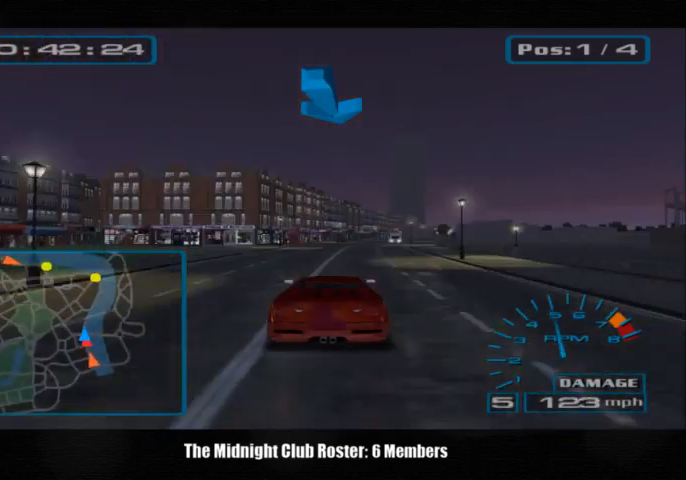
{"buttons": [], "left_stick": "center", "right_stick": "up", "events": []}
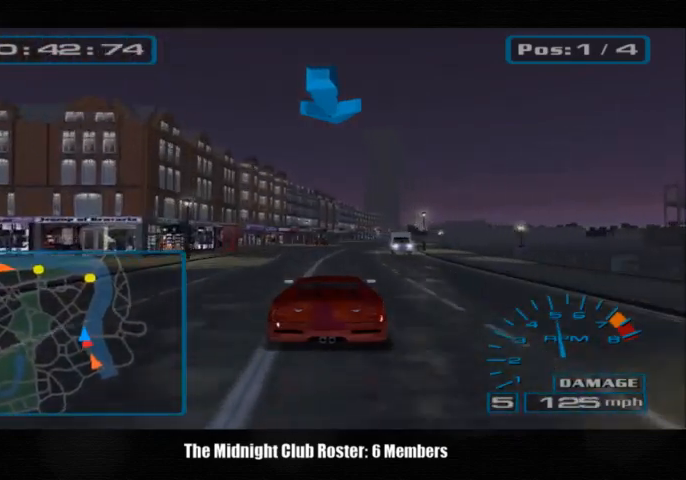
{"buttons": [], "left_stick": "center", "right_stick": "up", "events": []}
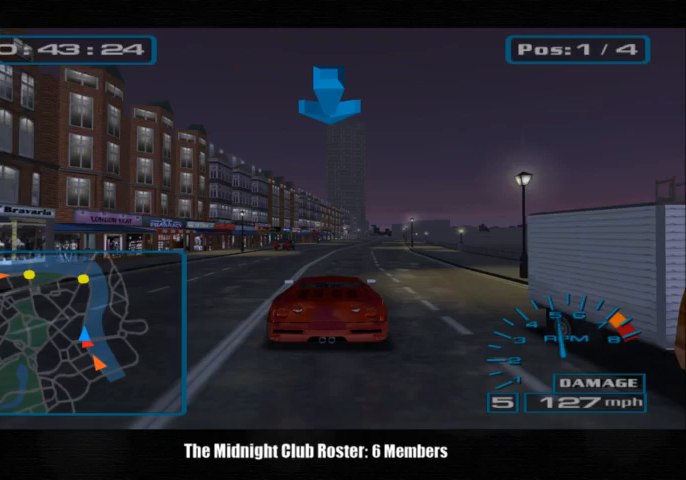
{"buttons": [], "left_stick": "center", "right_stick": "up", "events": []}
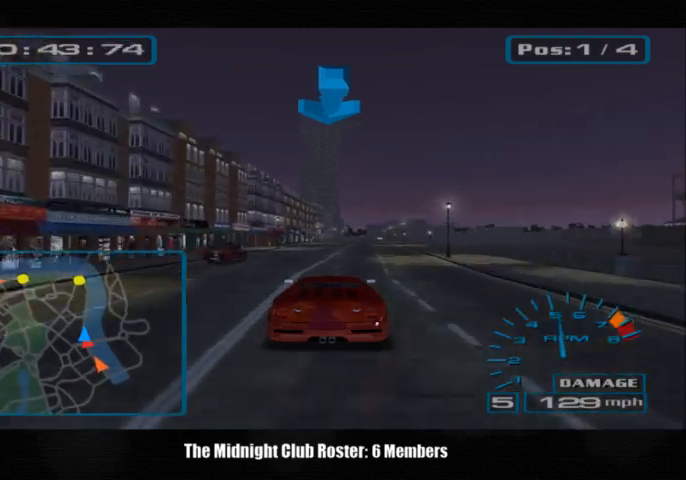
{"buttons": [], "left_stick": "center", "right_stick": "up", "events": []}
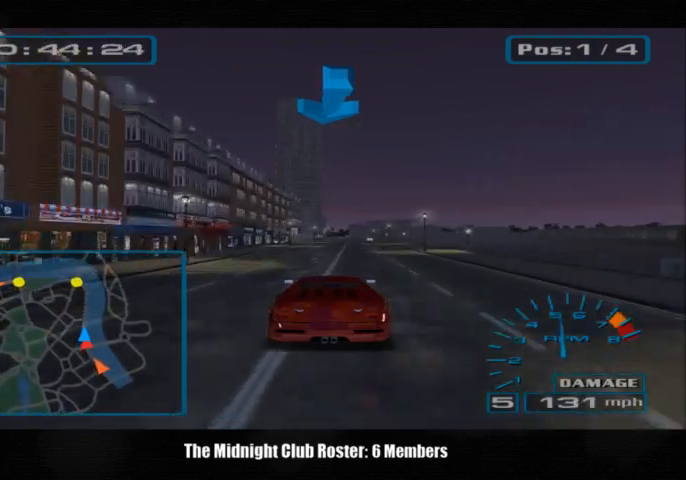
{"buttons": [], "left_stick": "center", "right_stick": "up", "events": []}
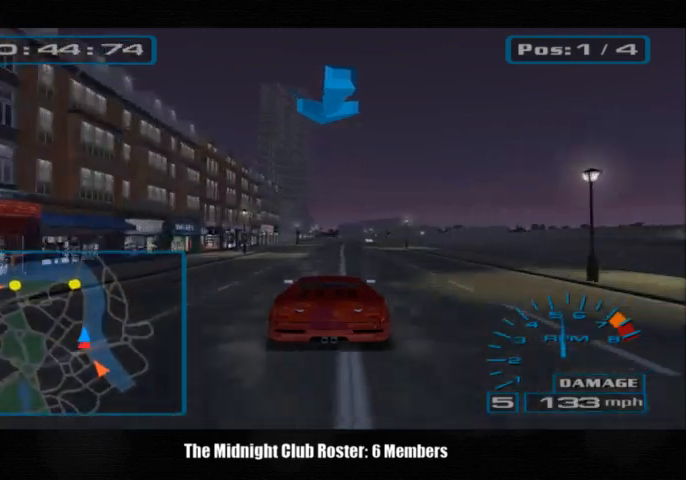
{"buttons": [], "left_stick": "center", "right_stick": "up", "events": []}
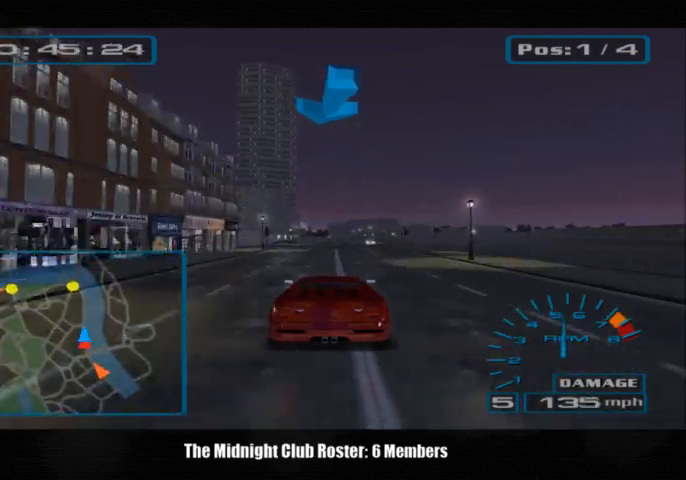
{"buttons": [], "left_stick": "center", "right_stick": "up", "events": []}
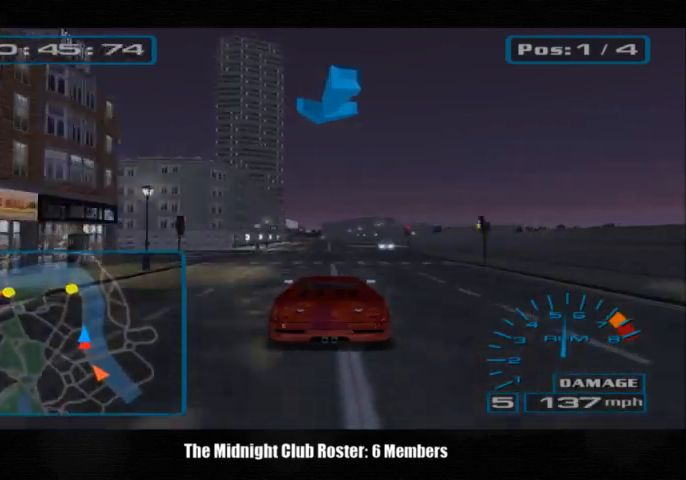
{"buttons": [], "left_stick": "center", "right_stick": "up", "events": []}
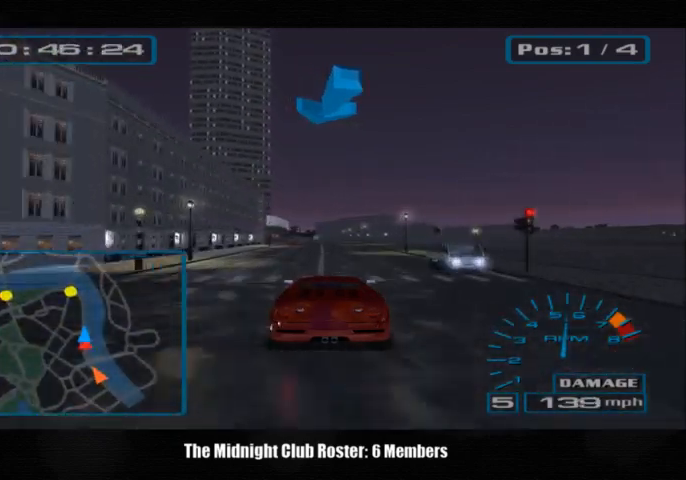
{"buttons": [], "left_stick": "center", "right_stick": "up", "events": []}
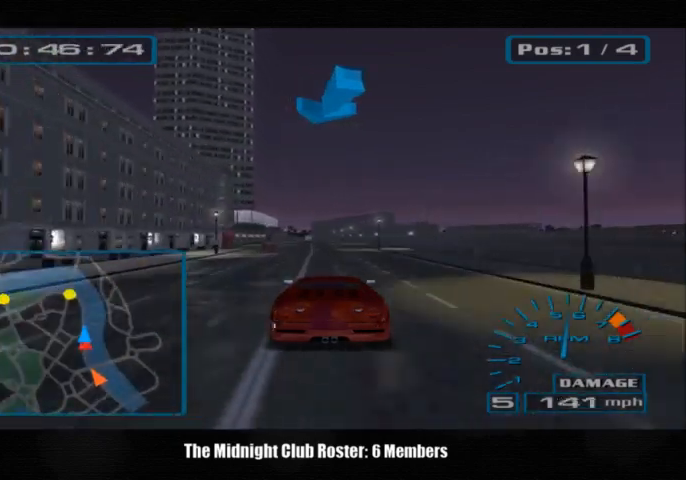
{"buttons": [], "left_stick": "center", "right_stick": "up", "events": []}
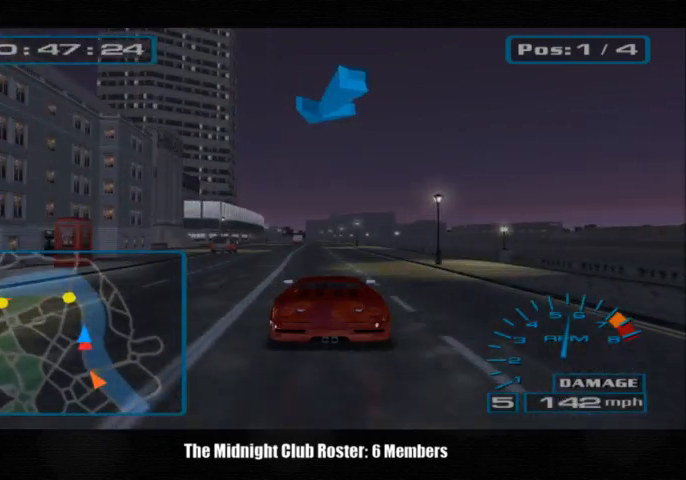
{"buttons": [], "left_stick": "center", "right_stick": "up", "events": []}
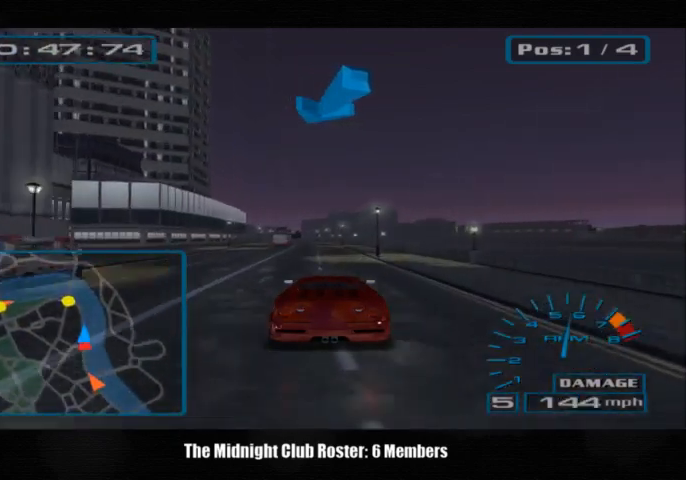
{"buttons": [], "left_stick": "center", "right_stick": "up", "events": []}
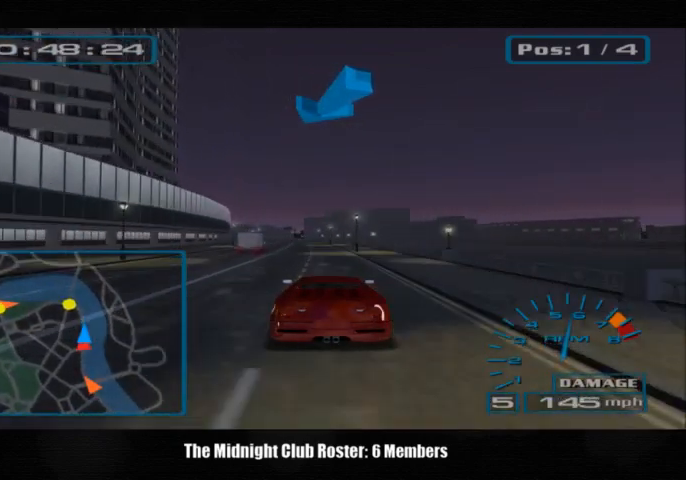
{"buttons": [], "left_stick": "center", "right_stick": "up", "events": []}
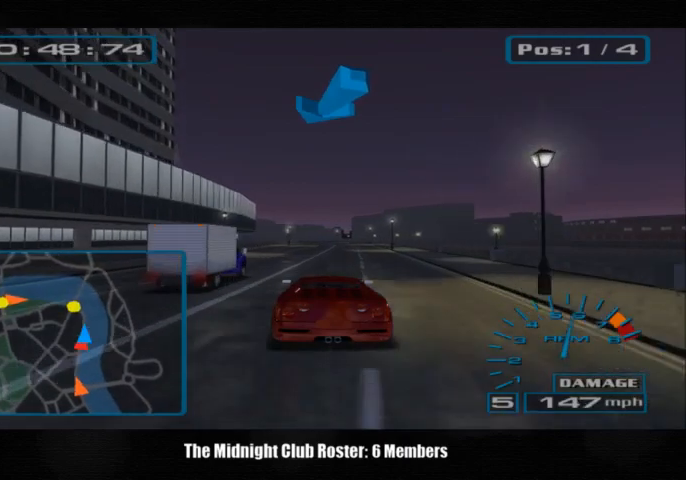
{"buttons": [], "left_stick": "center", "right_stick": "up", "events": []}